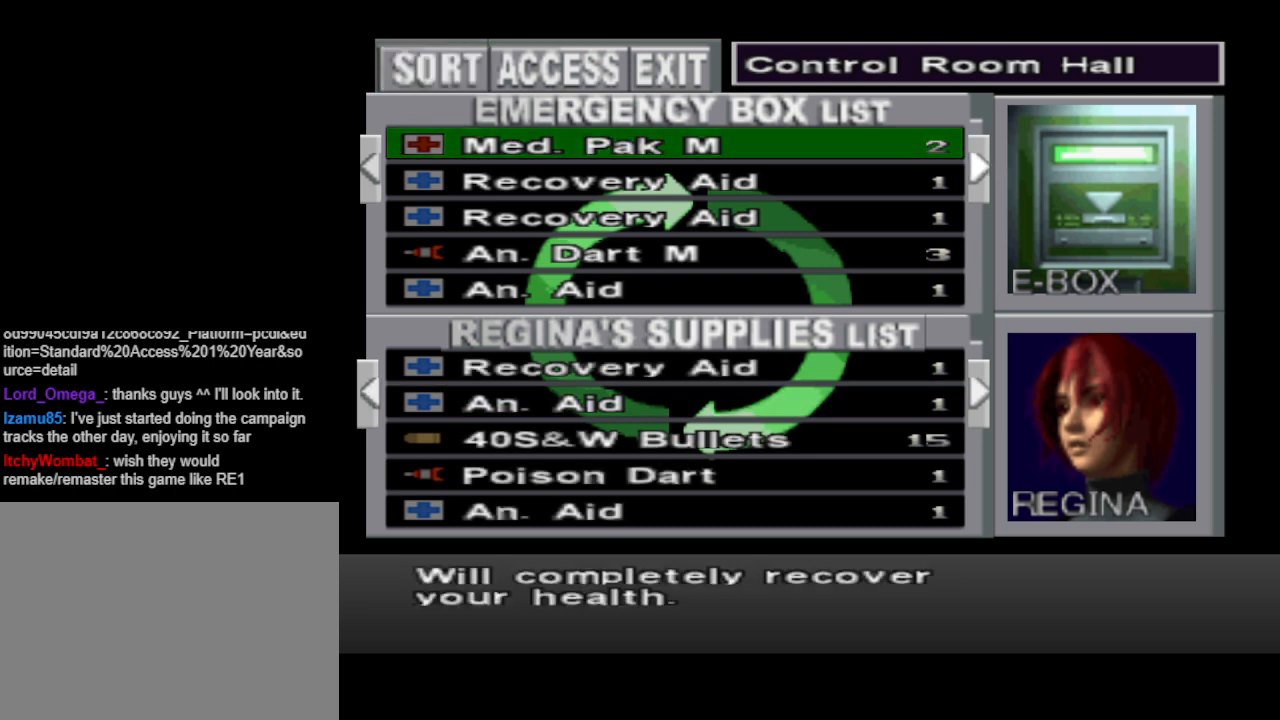
Gameplay with a controller (PlayStation layout); each line is a JSON object with the inputs held at the frame after it. "events" lists button and stick changes between this image and that frame as [ms after this image, input, new state], when the widget could be followed in between. Not read: L2 R2 left_stick right_stick.
{"buttons": [], "events": [[33, "DPAD_DOWN", "down"], [133, "DPAD_DOWN", "up"], [200, "DPAD_DOWN", "down"], [300, "DPAD_DOWN", "up"], [400, "DPAD_DOWN", "down"], [500, "DPAD_DOWN", "up"]]}
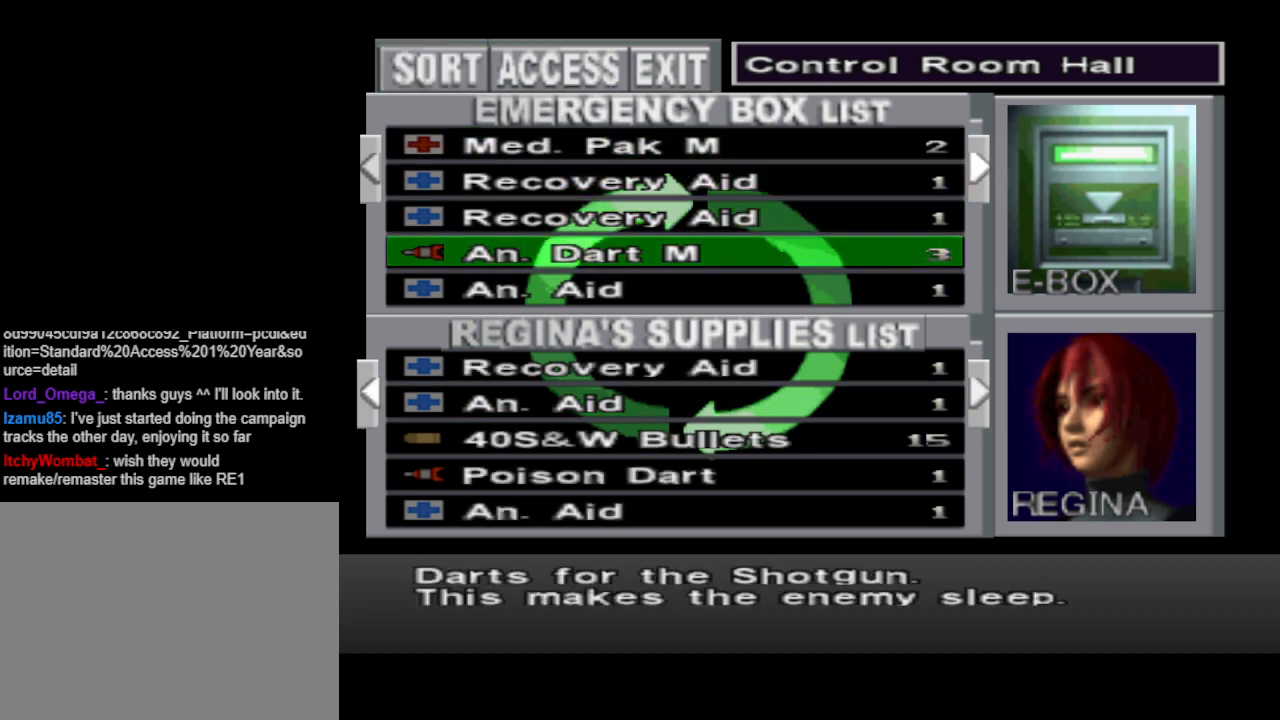
{"buttons": [], "events": [[67, "DPAD_DOWN", "down"], [167, "DPAD_DOWN", "up"], [333, "CROSS", "down"], [467, "CROSS", "up"]]}
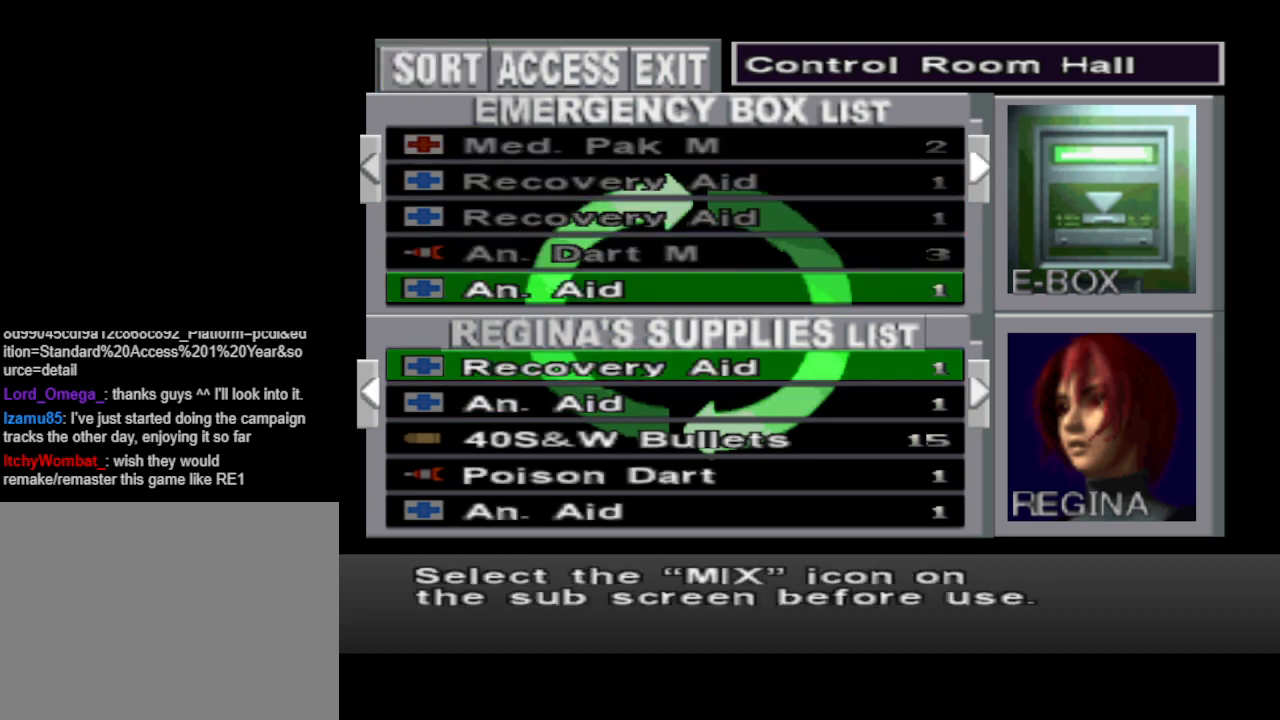
{"buttons": [], "events": []}
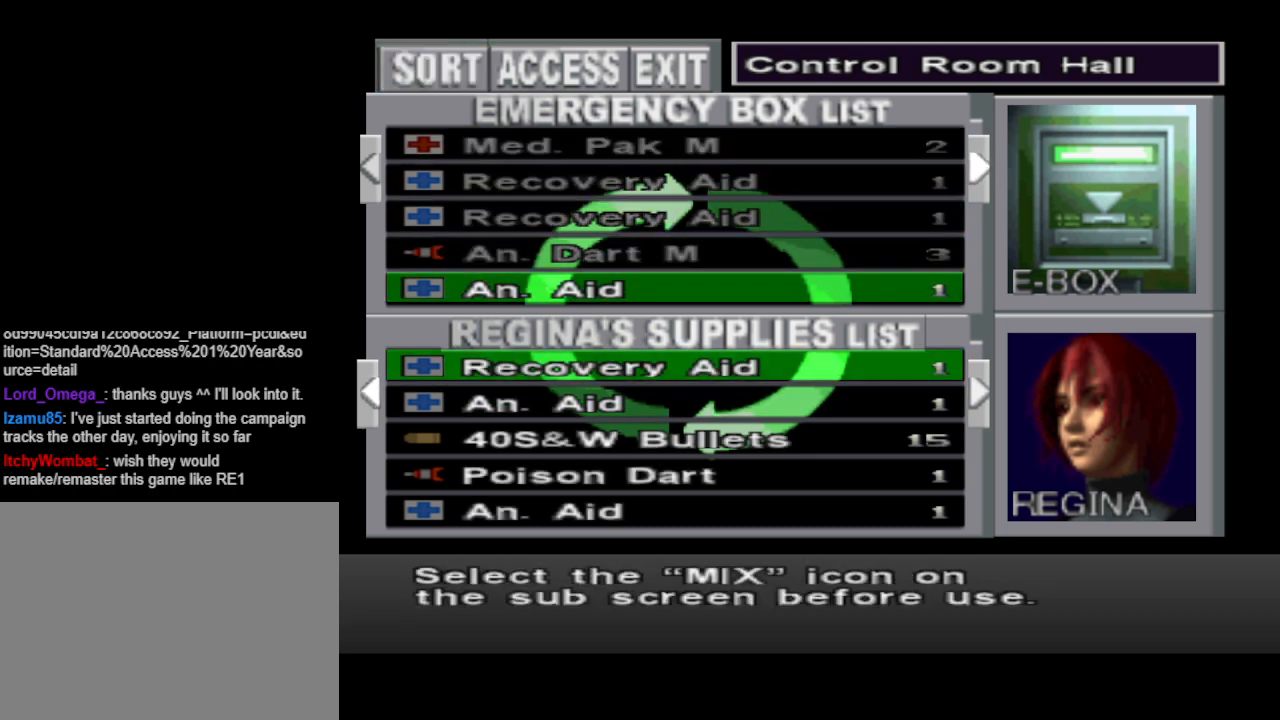
{"buttons": ["CIRCLE"], "events": [[467, "CIRCLE", "down"]]}
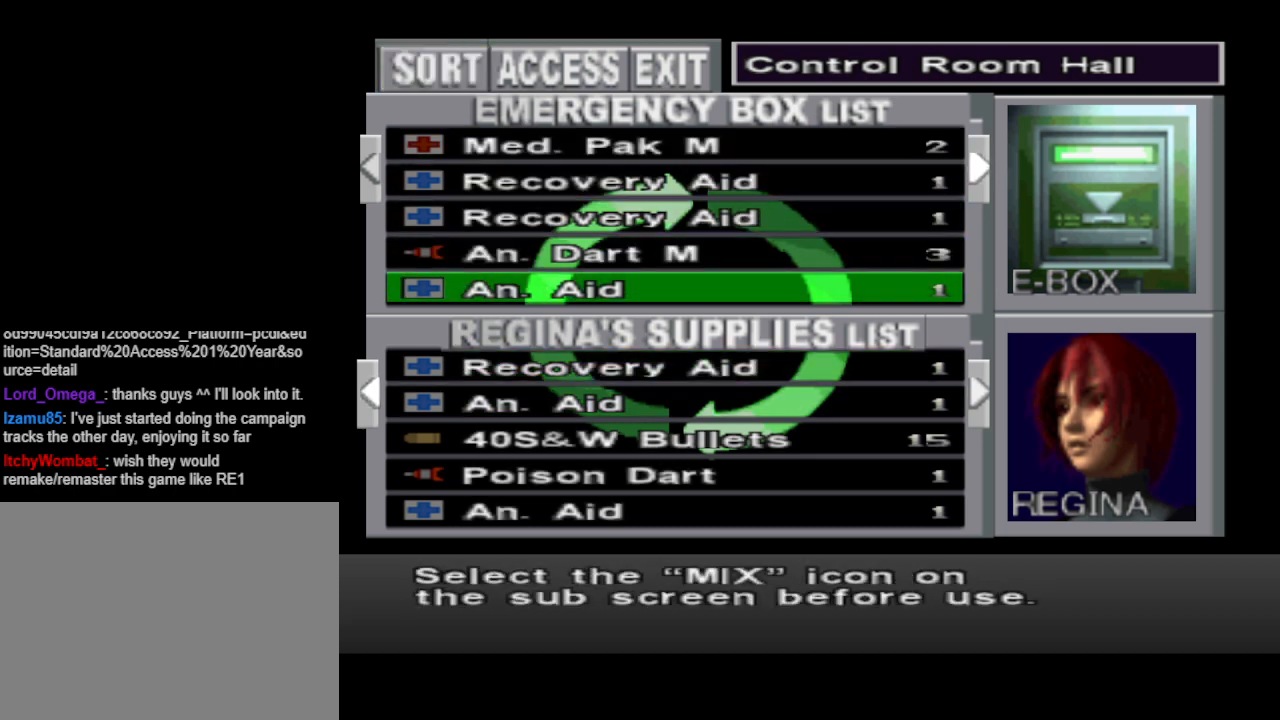
{"buttons": ["CIRCLE"], "events": [[133, "CIRCLE", "up"], [400, "CIRCLE", "down"]]}
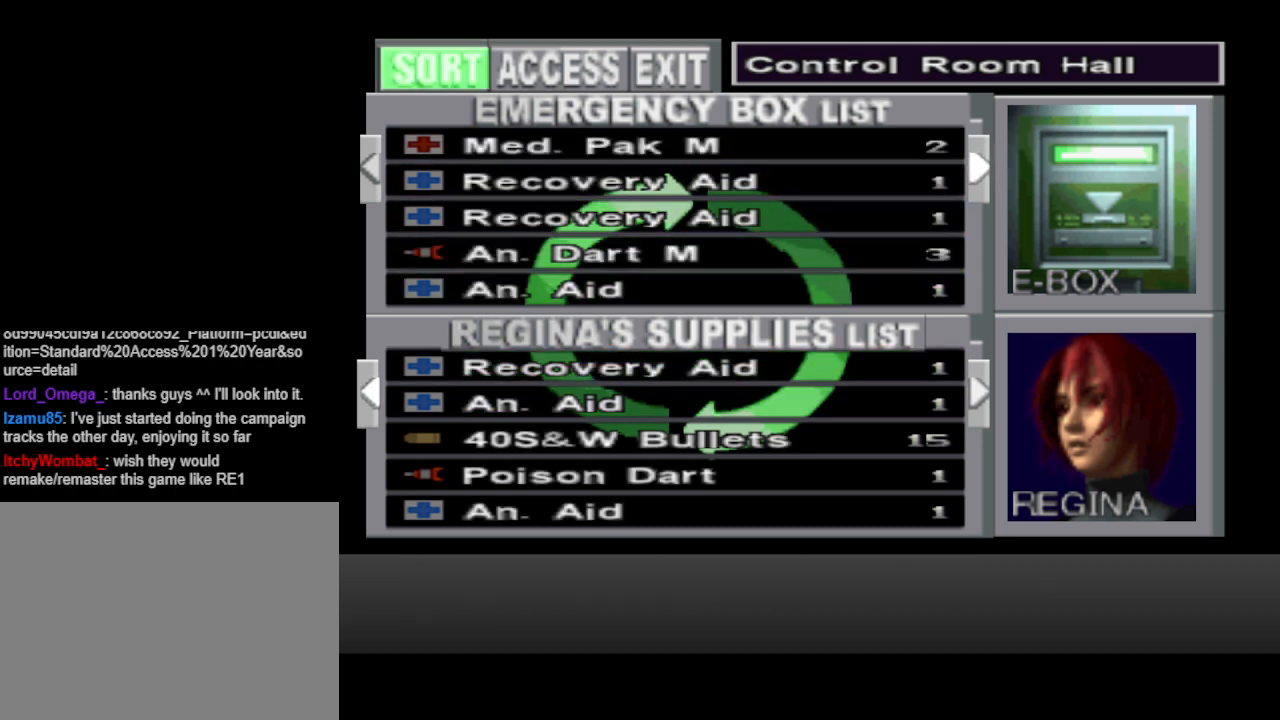
{"buttons": [], "events": [[67, "CIRCLE", "up"], [300, "DPAD_DOWN", "down"], [400, "DPAD_DOWN", "up"]]}
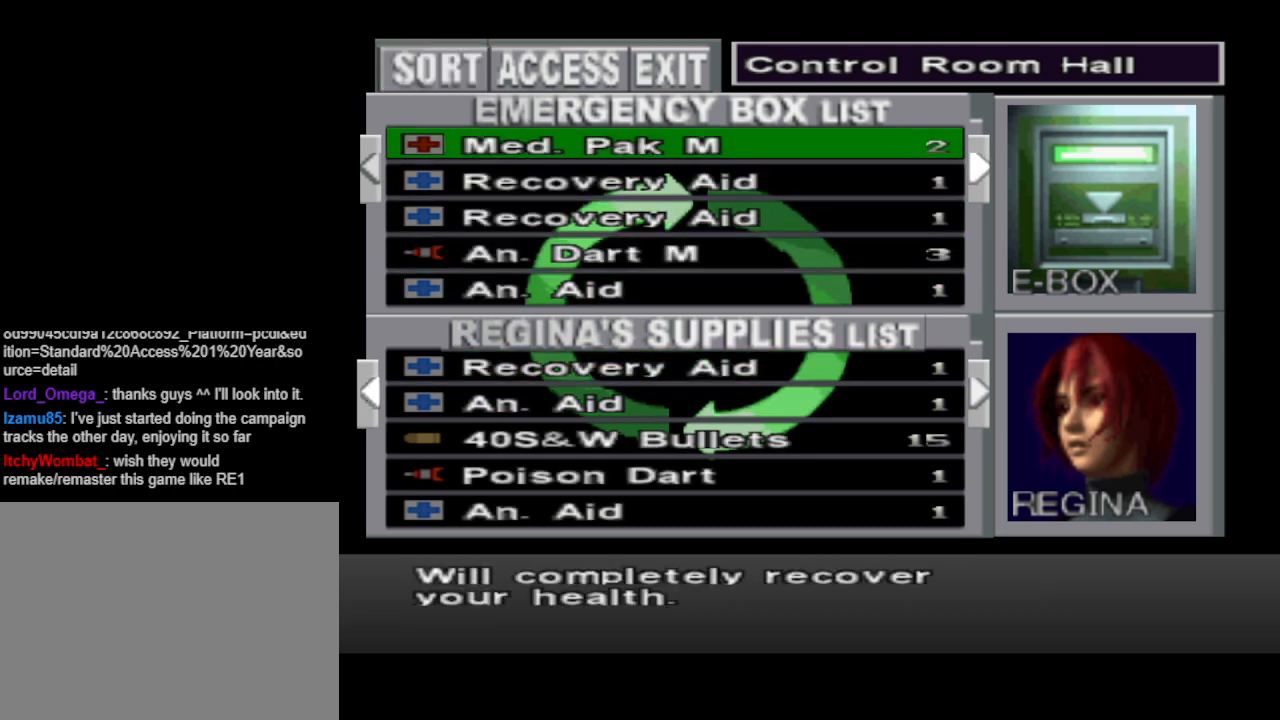
{"buttons": [], "events": [[33, "DPAD_DOWN", "down"], [133, "DPAD_DOWN", "up"], [233, "DPAD_DOWN", "down"], [300, "DPAD_DOWN", "up"], [400, "DPAD_DOWN", "down"], [467, "DPAD_DOWN", "up"]]}
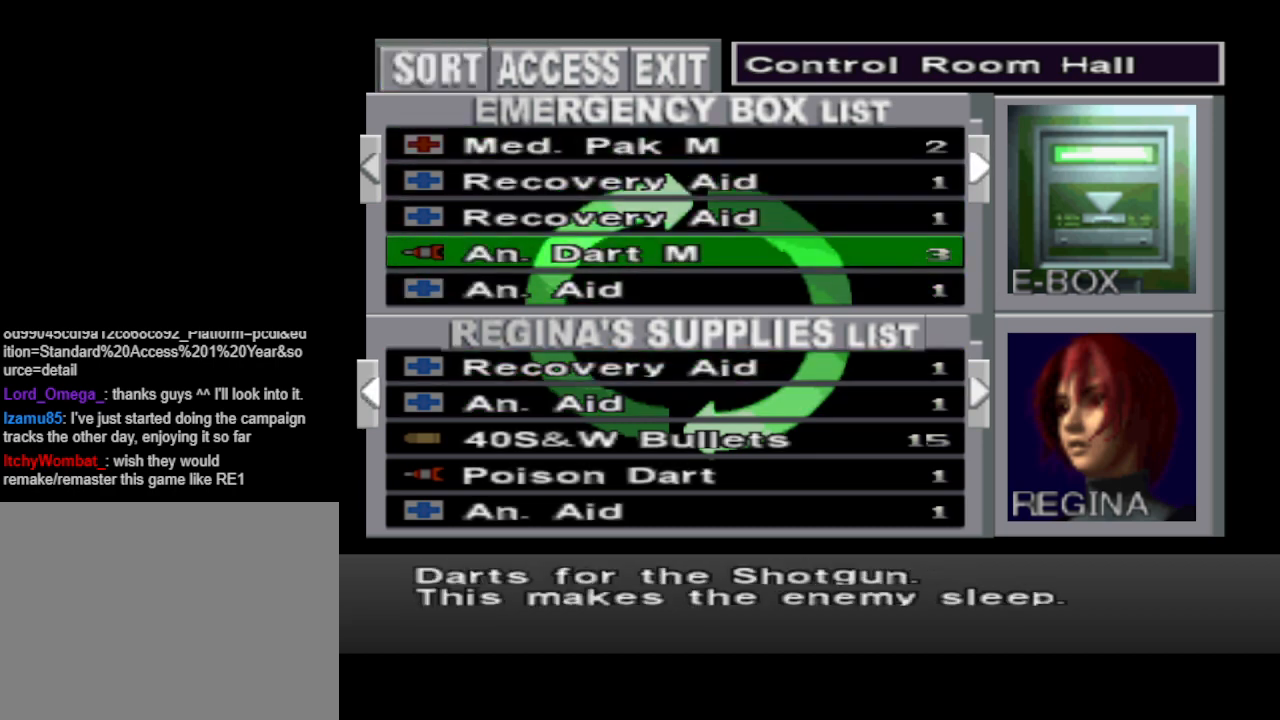
{"buttons": [], "events": [[100, "DPAD_DOWN", "down"], [200, "DPAD_DOWN", "up"], [300, "DPAD_DOWN", "down"], [400, "DPAD_DOWN", "up"]]}
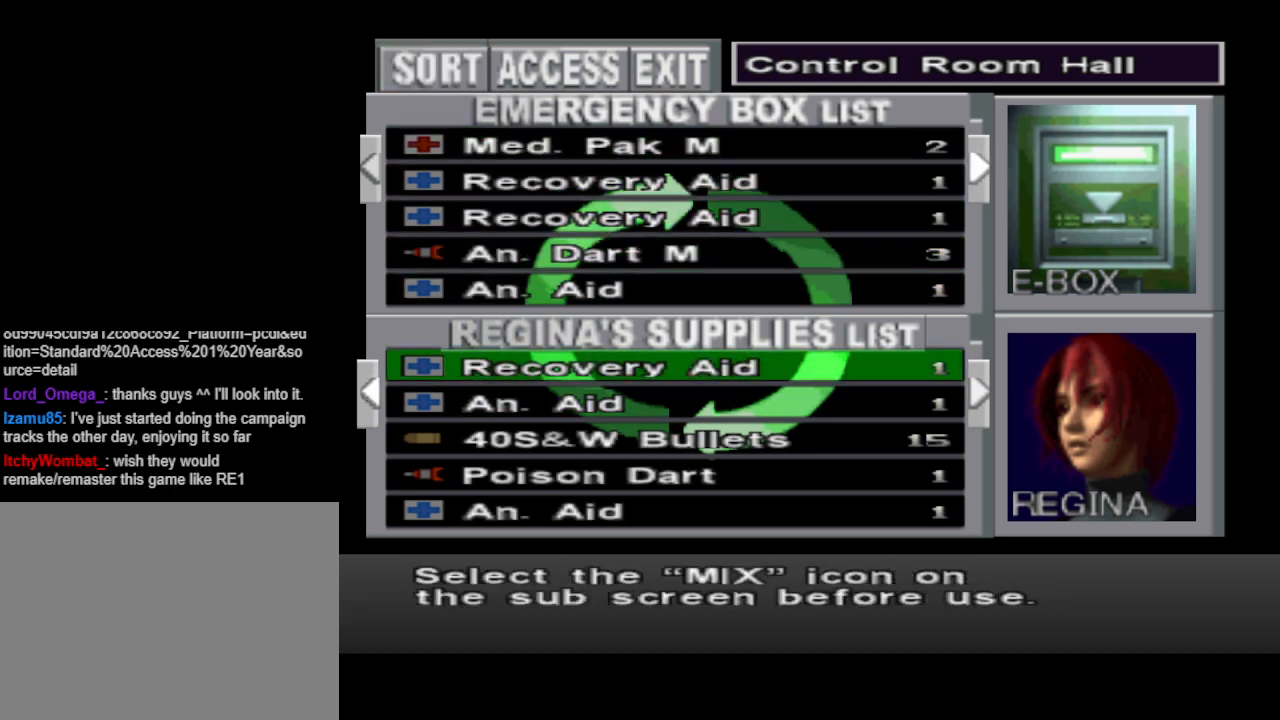
{"buttons": [], "events": [[33, "DPAD_DOWN", "down"], [100, "DPAD_DOWN", "up"], [233, "DPAD_UP", "down"], [300, "DPAD_UP", "up"], [400, "DPAD_UP", "down"], [467, "DPAD_UP", "up"]]}
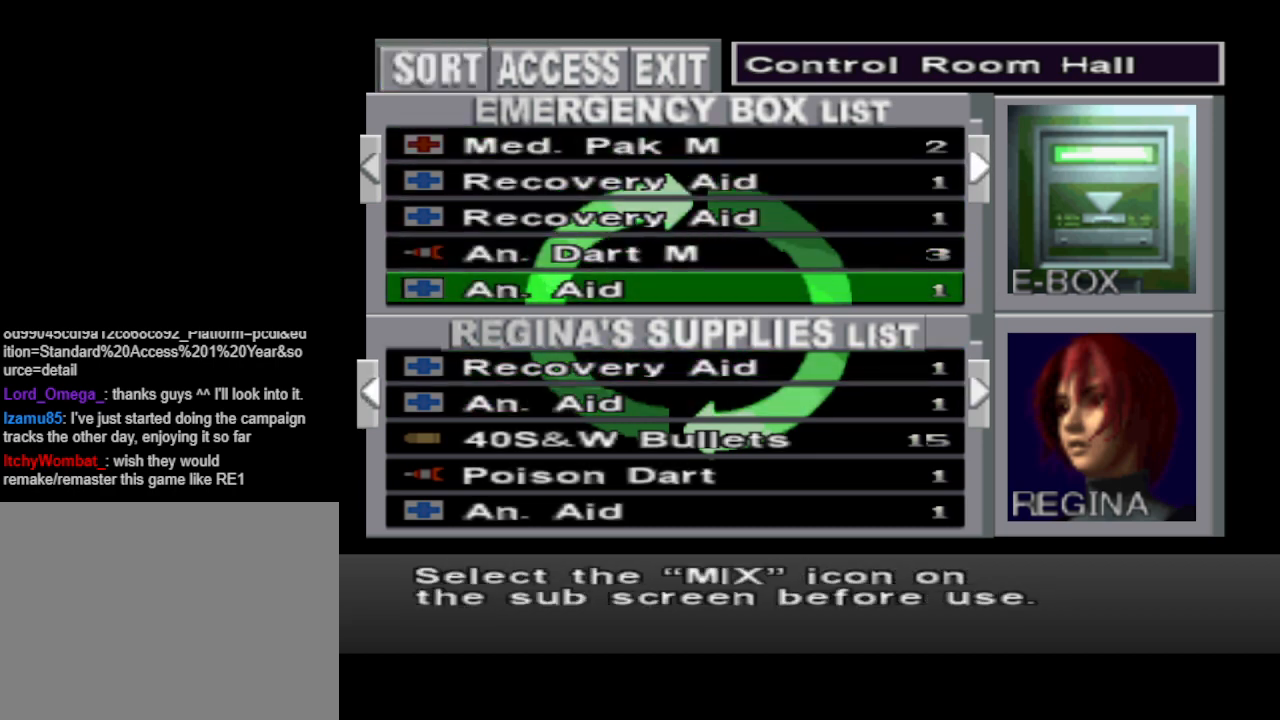
{"buttons": [], "events": [[67, "DPAD_UP", "down"], [133, "DPAD_UP", "up"], [200, "DPAD_UP", "down"], [267, "DPAD_UP", "up"], [367, "DPAD_UP", "down"], [433, "DPAD_UP", "up"]]}
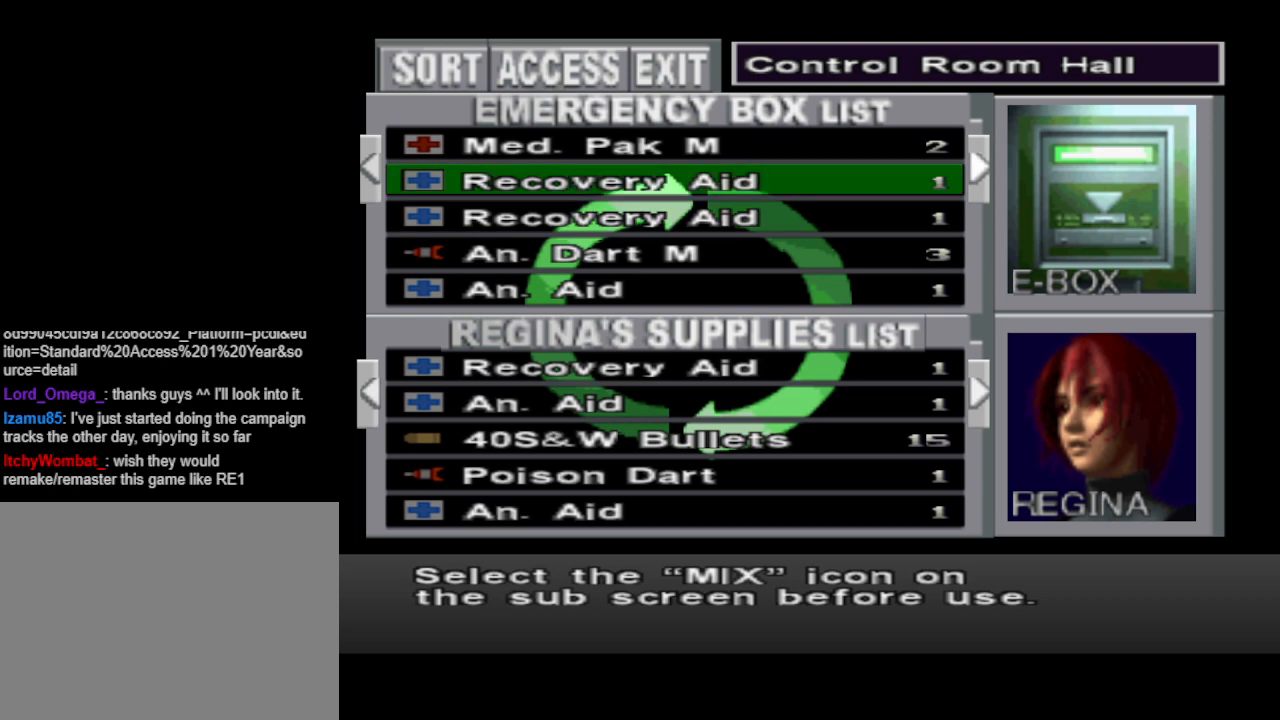
{"buttons": [], "events": [[33, "DPAD_UP", "down"], [100, "DPAD_UP", "up"], [367, "CROSS", "down"], [500, "CROSS", "up"]]}
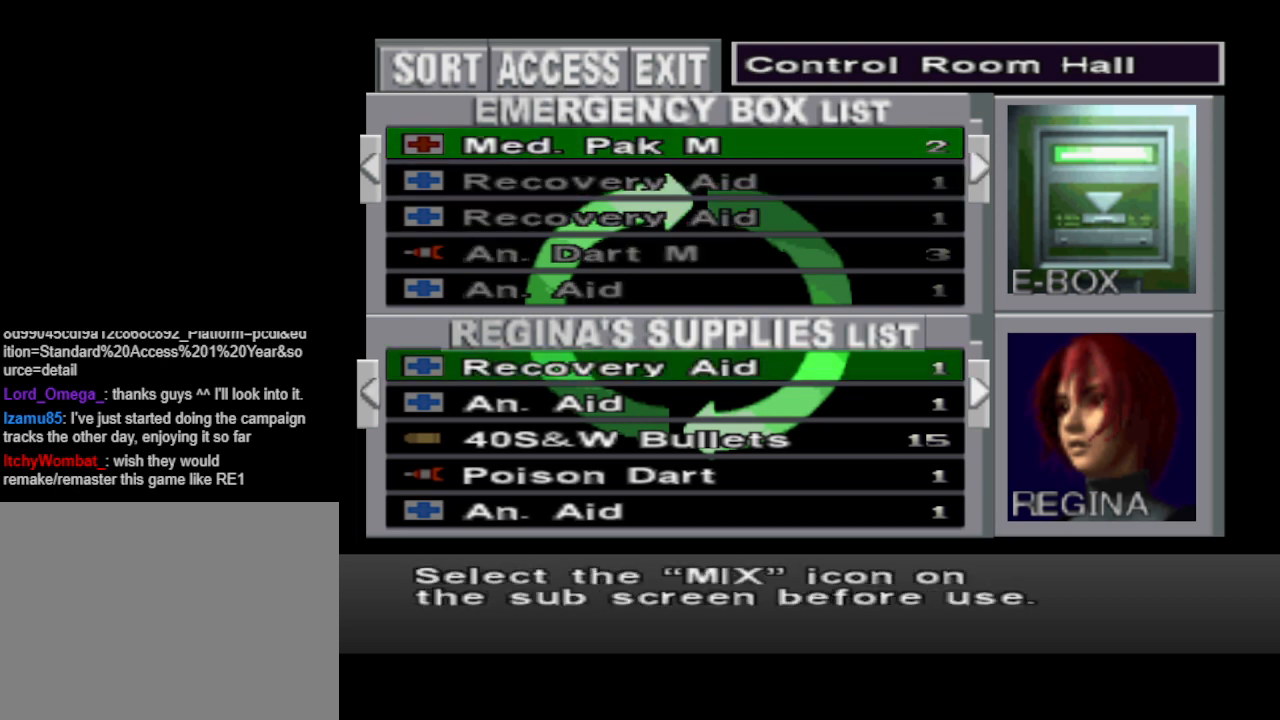
{"buttons": [], "events": [[67, "DPAD_DOWN", "down"], [133, "DPAD_DOWN", "up"], [300, "DPAD_DOWN", "down"], [400, "DPAD_DOWN", "up"]]}
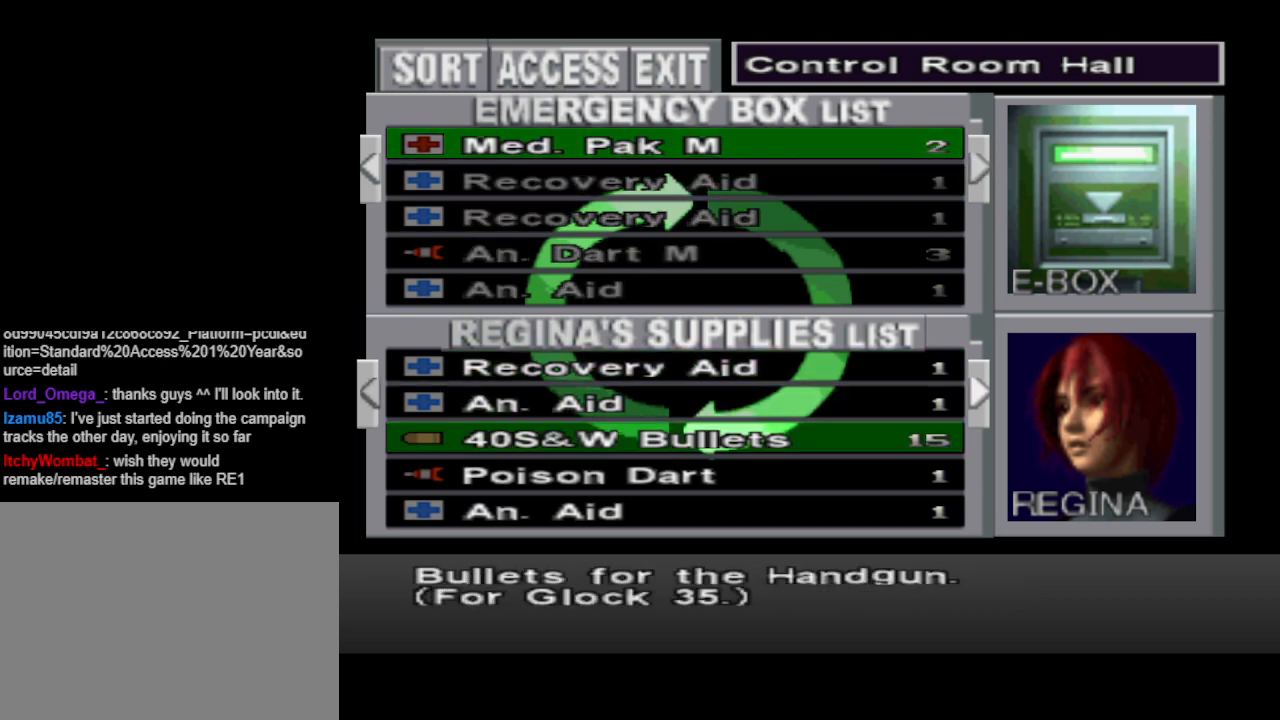
{"buttons": [], "events": [[233, "DPAD_DOWN", "down"], [333, "DPAD_DOWN", "up"]]}
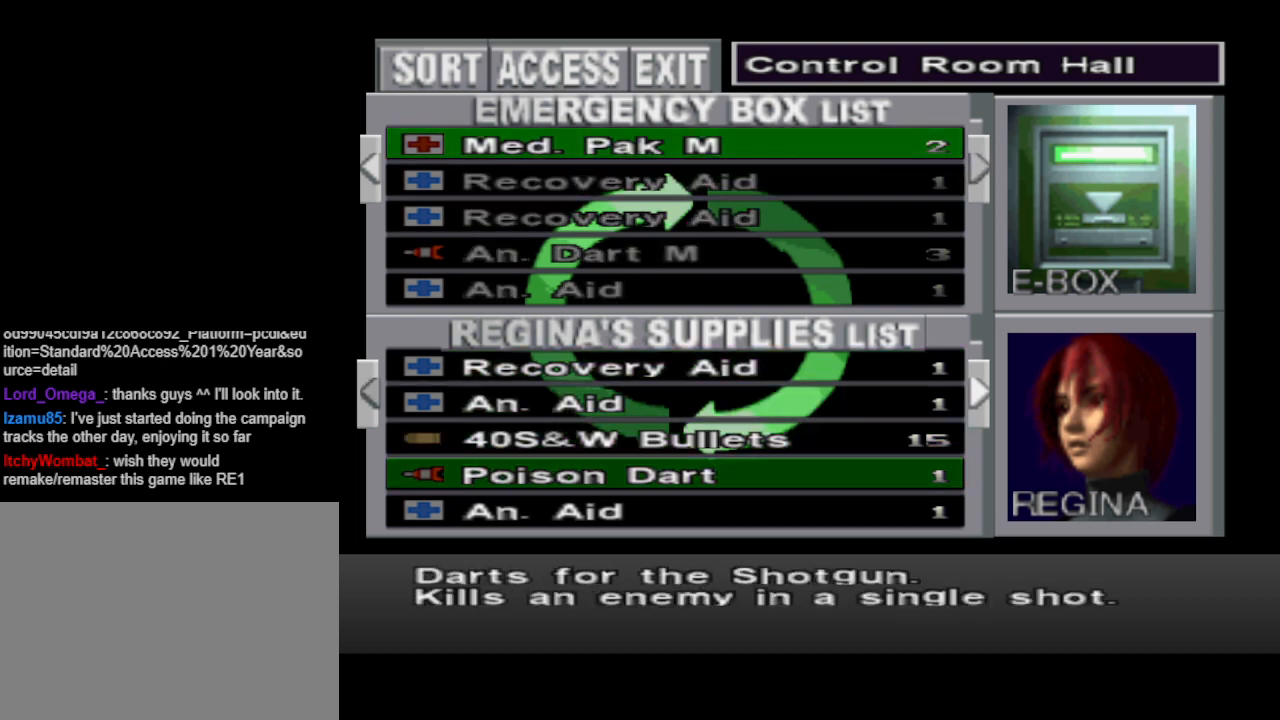
{"buttons": [], "events": [[33, "DPAD_UP", "down"], [133, "DPAD_UP", "up"], [233, "DPAD_UP", "down"], [300, "DPAD_UP", "up"]]}
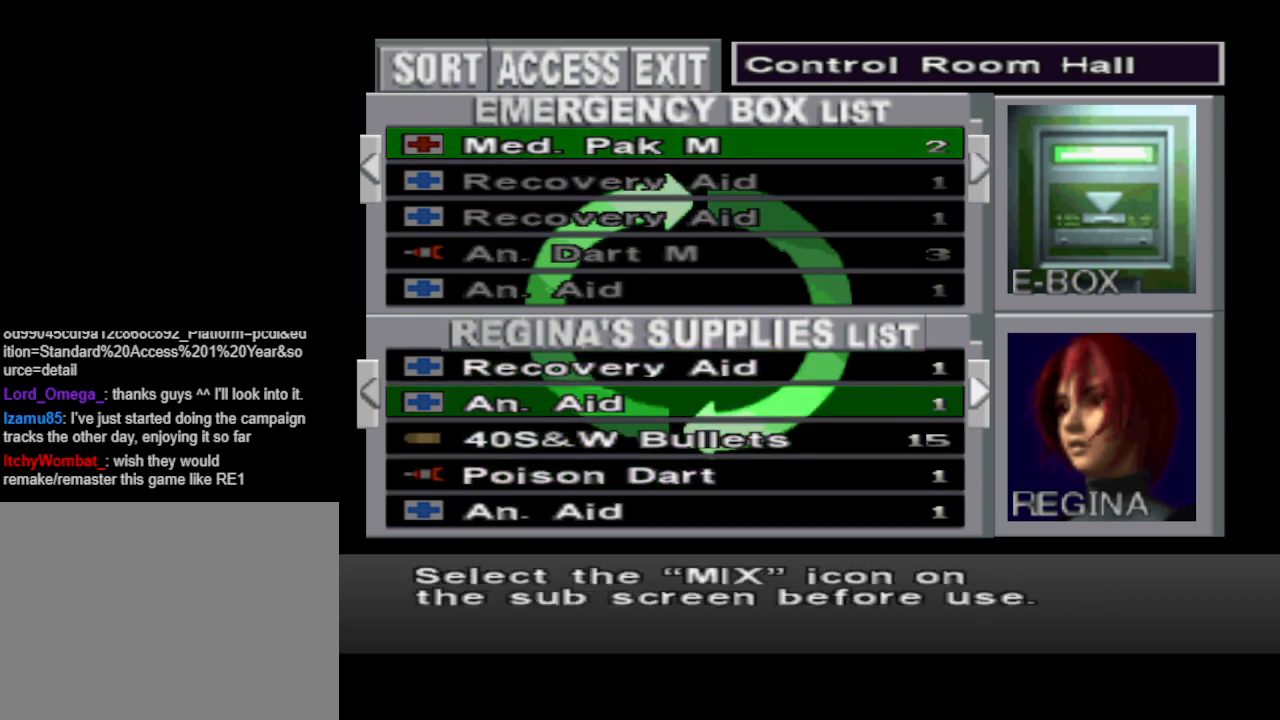
{"buttons": [], "events": [[167, "CROSS", "down"], [233, "CROSS", "up"]]}
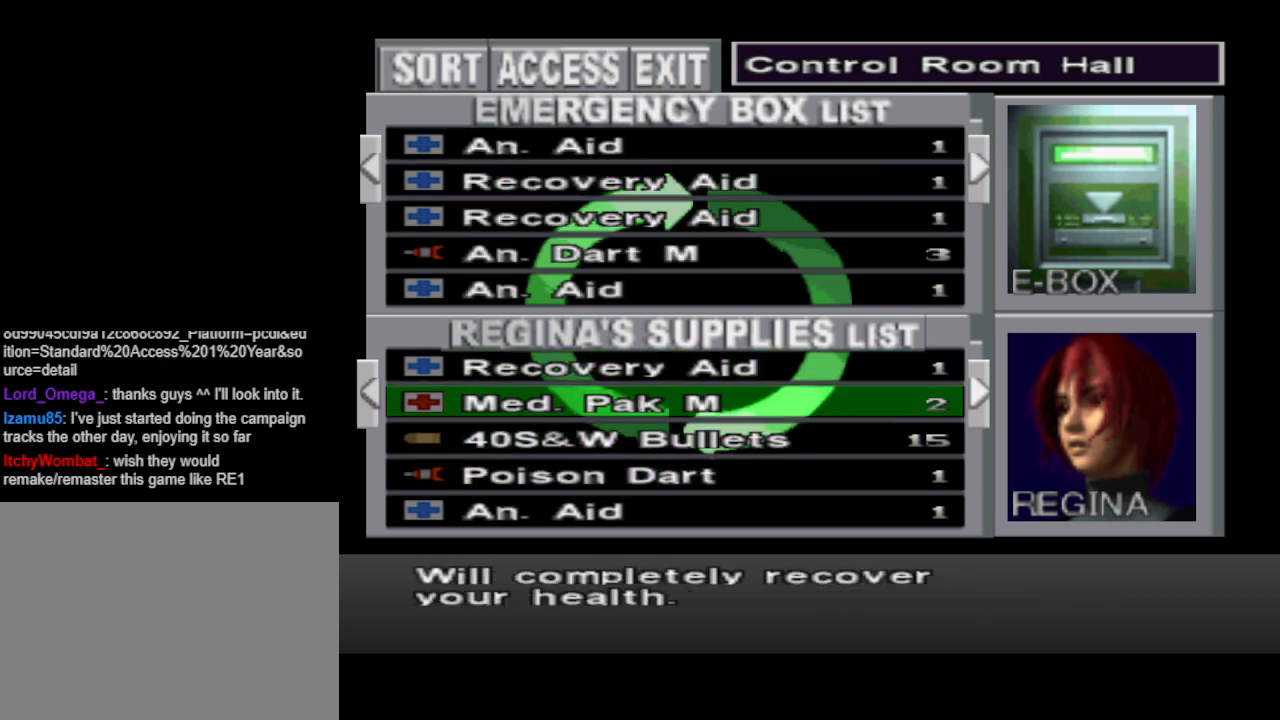
{"buttons": [], "events": []}
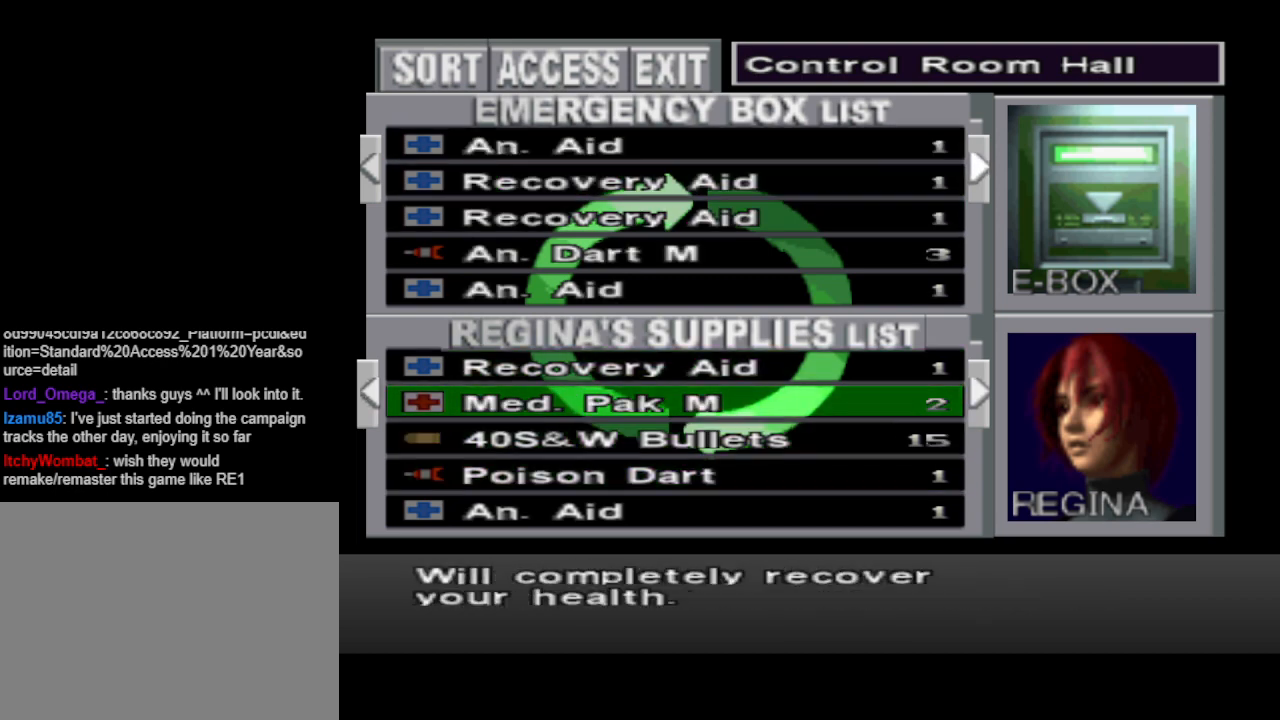
{"buttons": [], "events": [[33, "DPAD_UP", "down"], [100, "DPAD_UP", "up"], [167, "DPAD_UP", "down"], [300, "DPAD_UP", "up"]]}
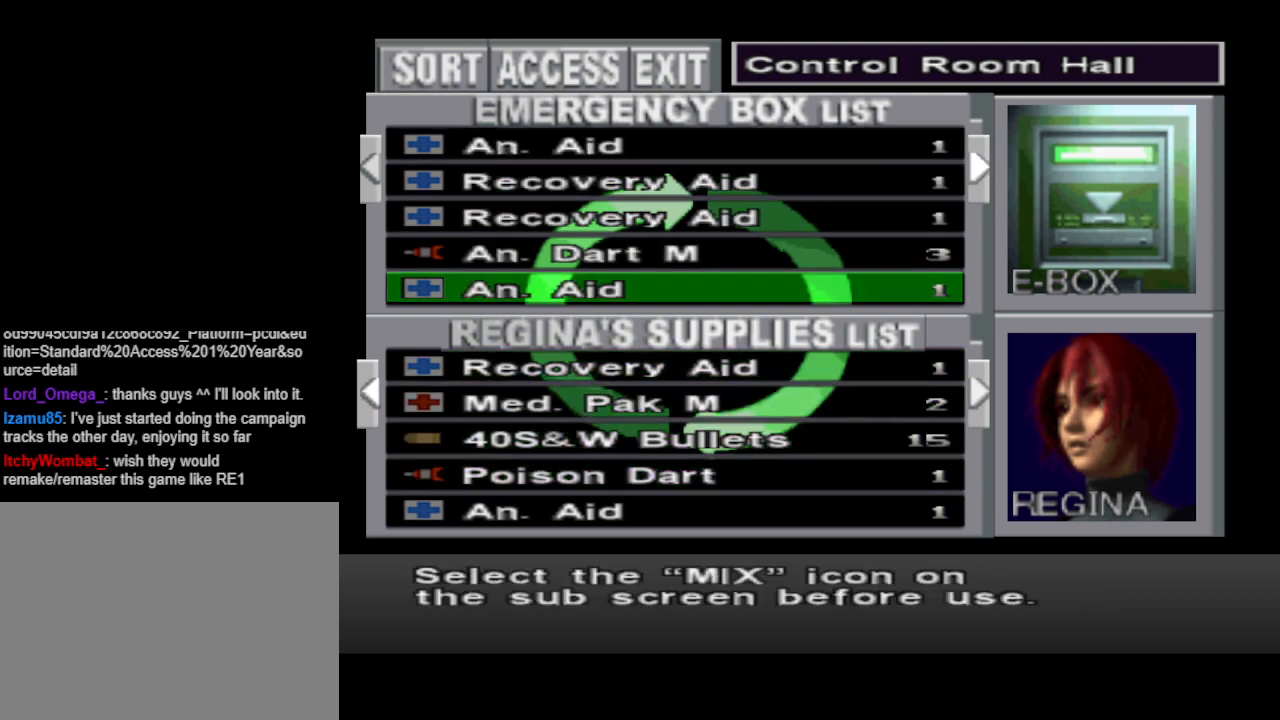
{"buttons": ["DPAD_RIGHT"], "events": [[167, "DPAD_LEFT", "down"], [300, "DPAD_LEFT", "up"], [500, "DPAD_RIGHT", "down"]]}
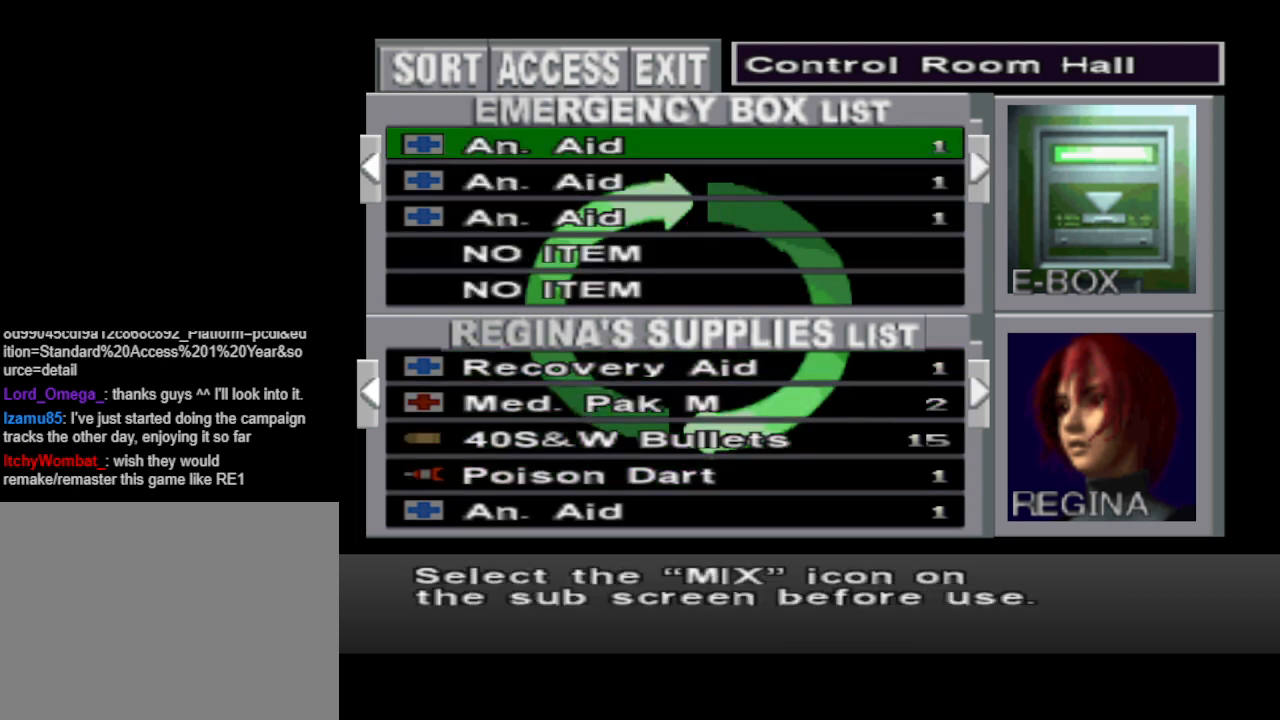
{"buttons": [], "events": [[100, "DPAD_RIGHT", "up"]]}
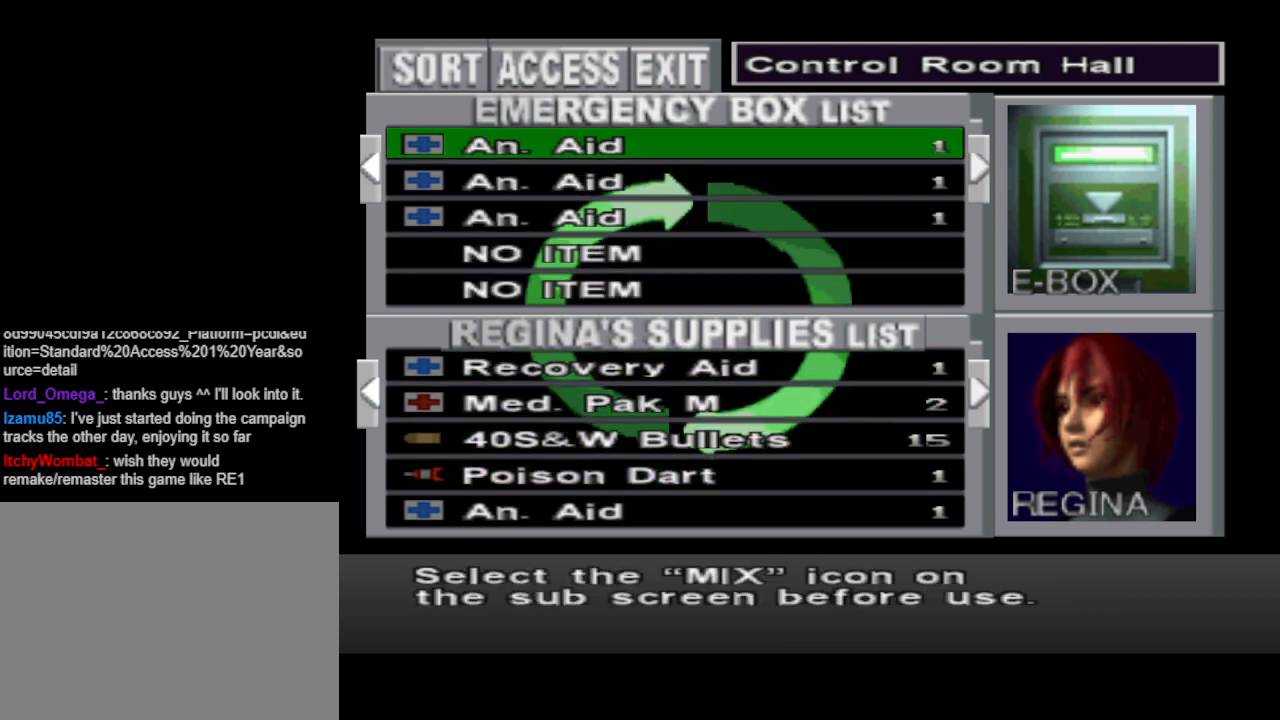
{"buttons": ["DPAD_DOWN"], "events": [[100, "DPAD_DOWN", "down"], [200, "DPAD_DOWN", "up"], [300, "DPAD_DOWN", "down"], [367, "DPAD_DOWN", "up"], [467, "DPAD_DOWN", "down"]]}
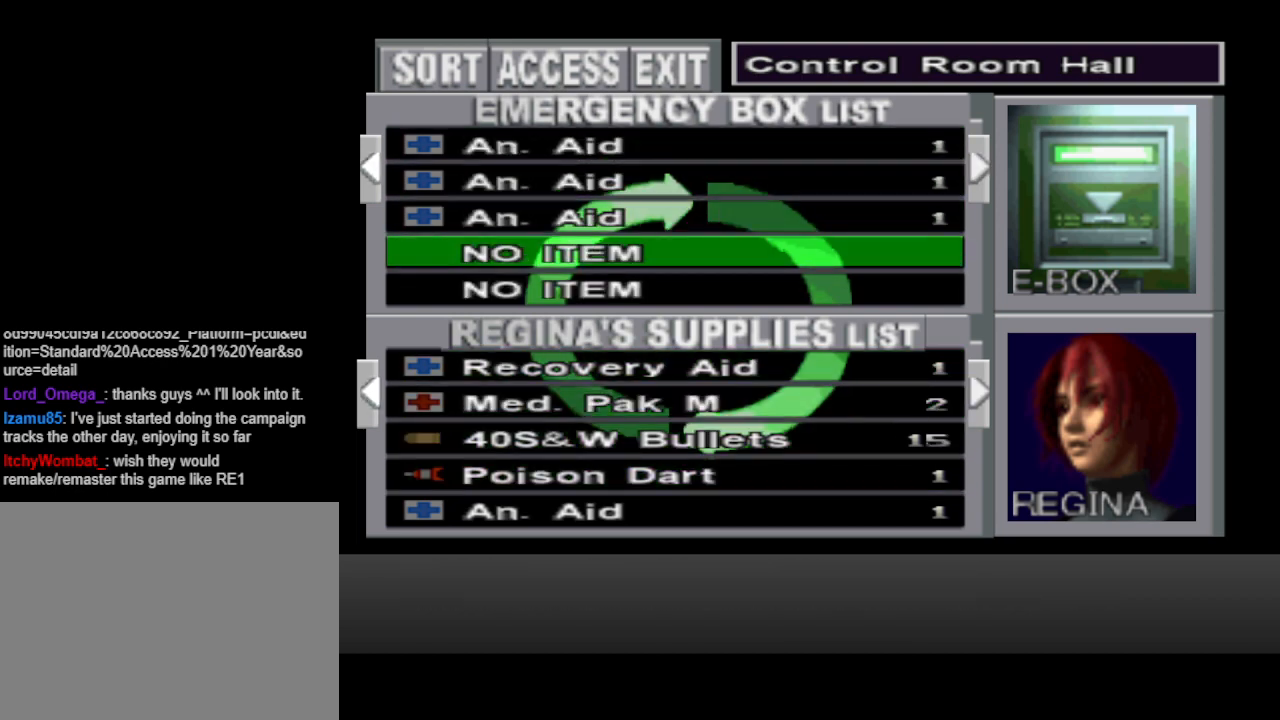
{"buttons": [], "events": [[33, "DPAD_DOWN", "up"], [167, "DPAD_DOWN", "down"], [233, "DPAD_DOWN", "up"], [333, "DPAD_DOWN", "down"], [433, "DPAD_DOWN", "up"]]}
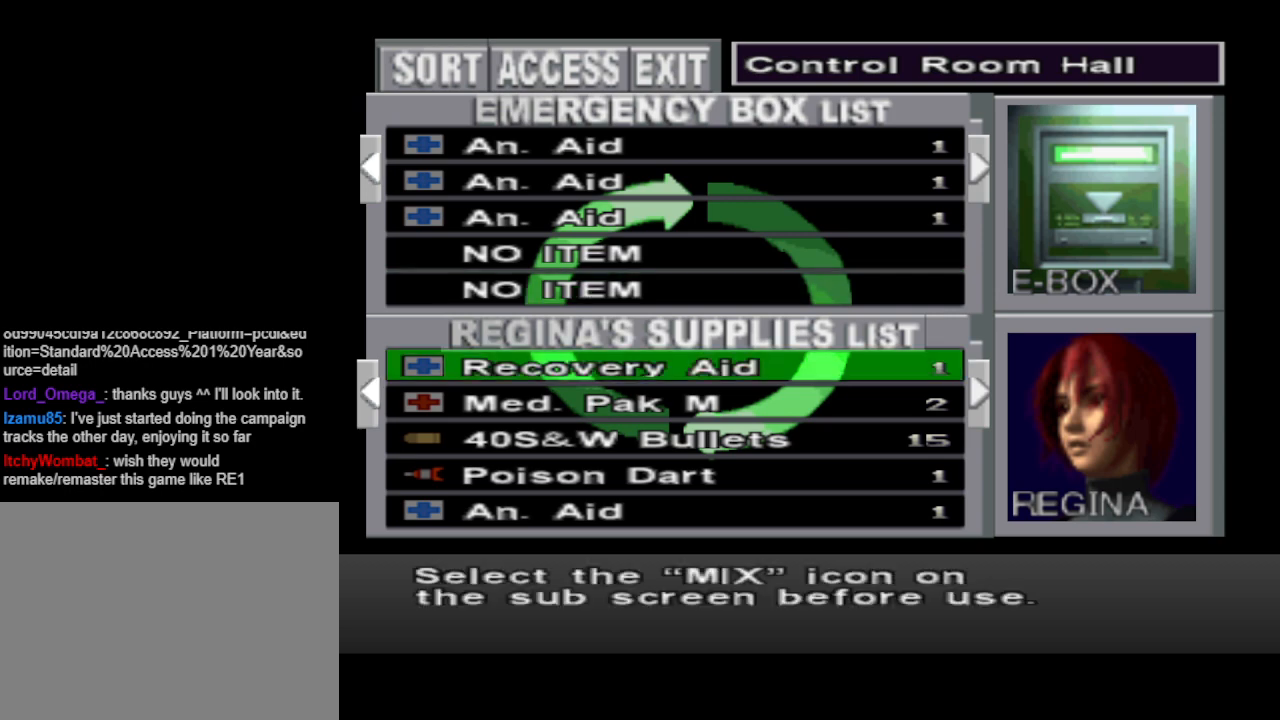
{"buttons": ["DPAD_DOWN"], "events": [[100, "DPAD_DOWN", "down"], [200, "DPAD_DOWN", "up"], [333, "DPAD_DOWN", "down"], [400, "DPAD_DOWN", "up"], [500, "DPAD_DOWN", "down"]]}
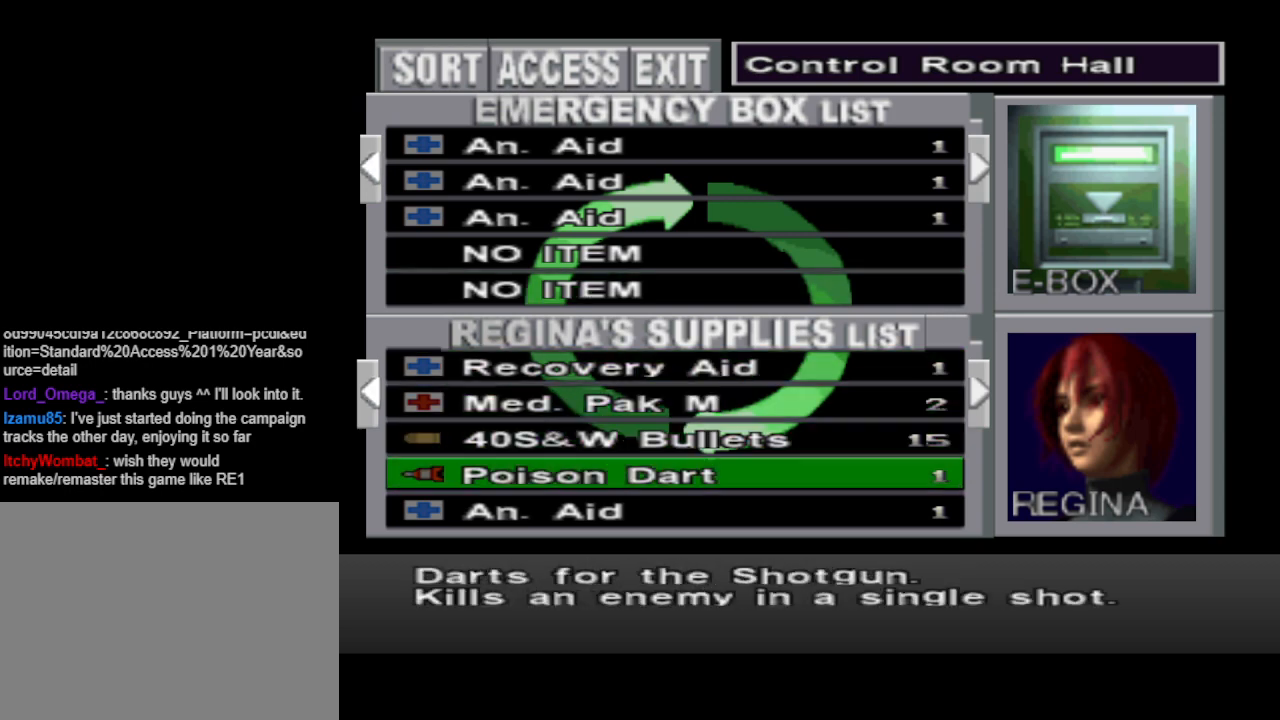
{"buttons": ["CROSS"], "events": [[67, "DPAD_DOWN", "up"], [200, "DPAD_DOWN", "down"], [300, "DPAD_DOWN", "up"], [433, "CROSS", "down"]]}
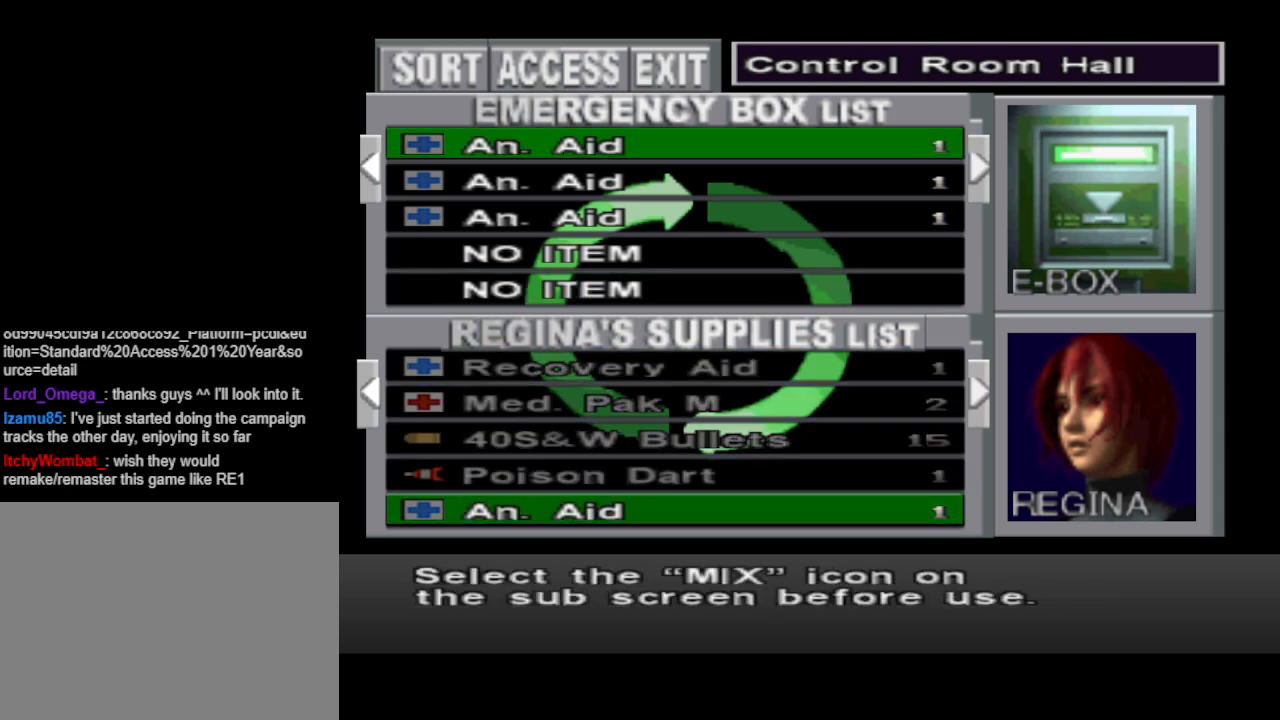
{"buttons": [], "events": [[67, "CROSS", "up"], [267, "DPAD_DOWN", "down"], [300, "DPAD_DOWN", "up"], [400, "DPAD_DOWN", "down"], [467, "DPAD_DOWN", "up"]]}
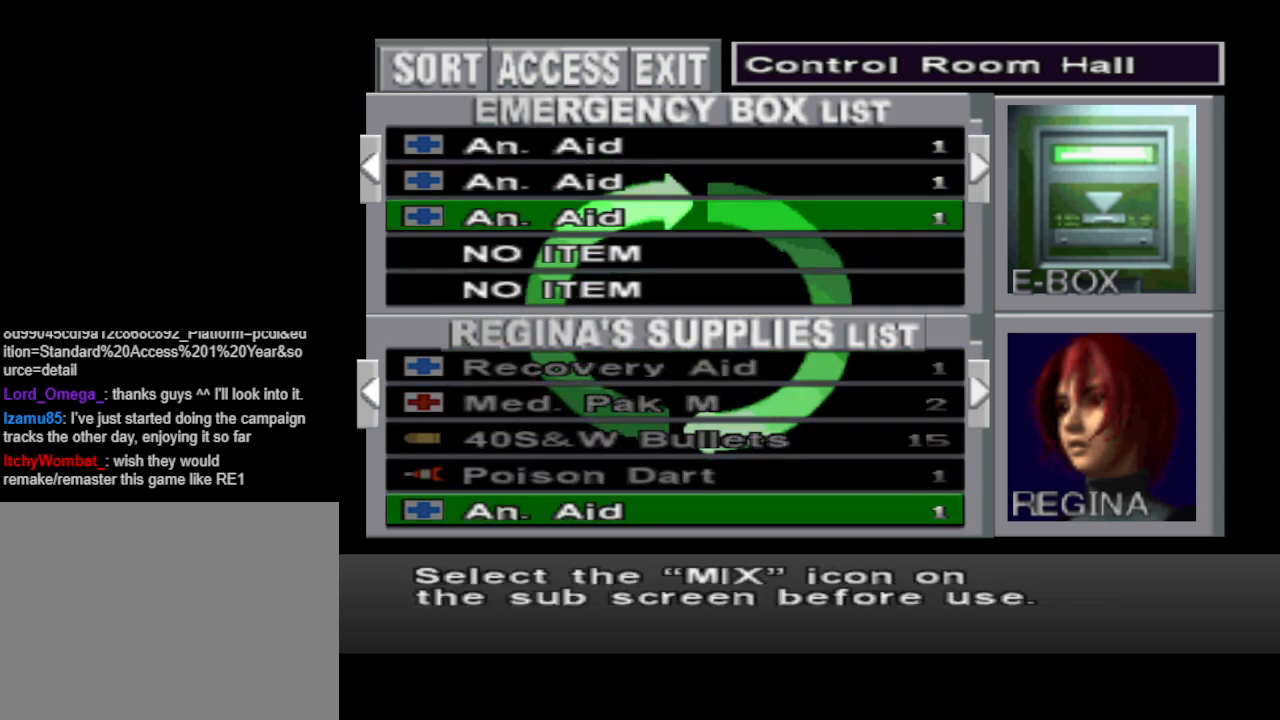
{"buttons": [], "events": [[67, "DPAD_DOWN", "down"], [233, "DPAD_DOWN", "up"], [300, "CROSS", "down"], [400, "CROSS", "up"]]}
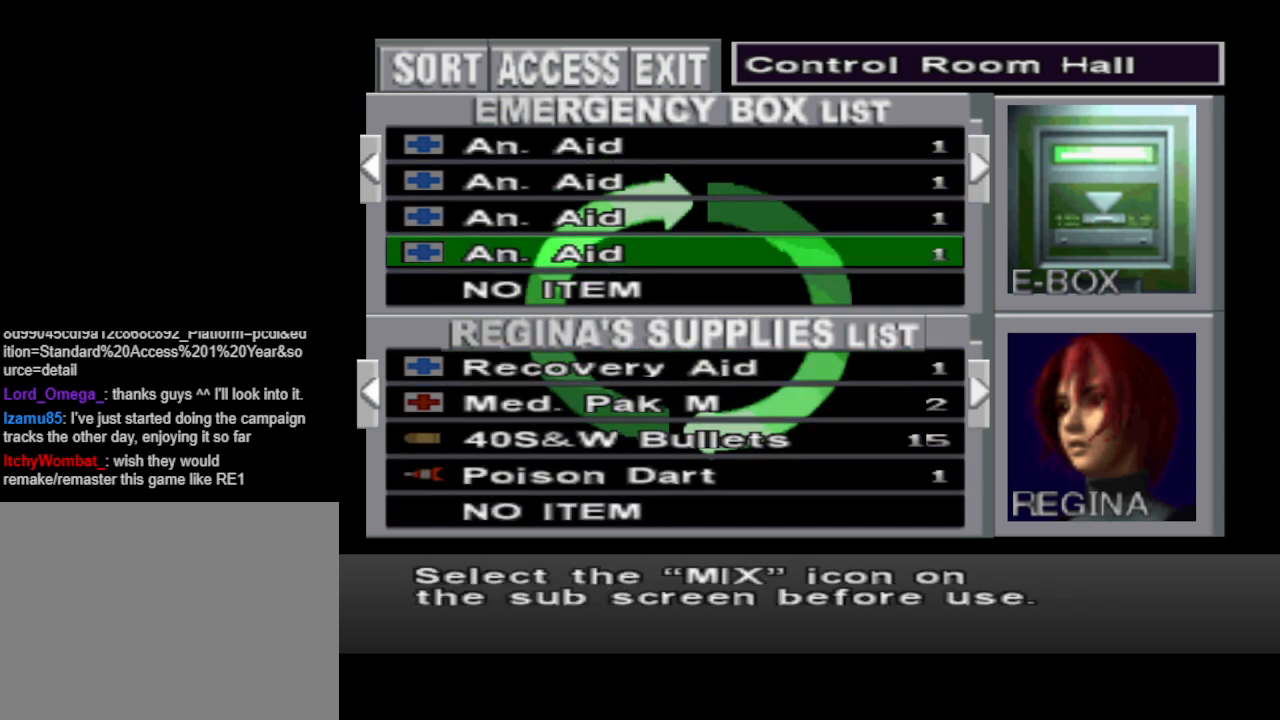
{"buttons": [], "events": [[333, "DPAD_UP", "down"], [400, "DPAD_UP", "up"]]}